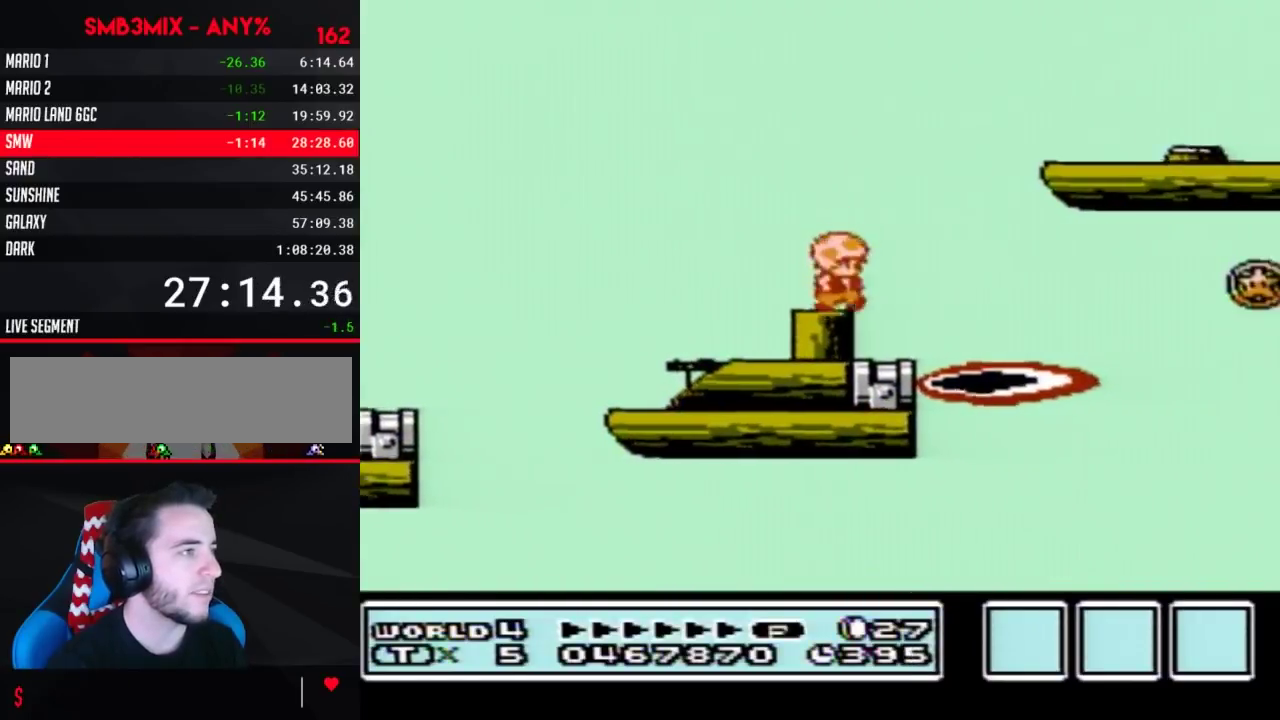
Gameplay with a controller (Nintendo layout); each line is a JSON object with the inputs held at the frame after it. "events" lists button and stick changes between this image and that frame as [ms after this image, input, new state], when the widget could be followed in between. Not read: L3 R3.
{"buttons": ["B"], "events": [[50, "A", "down"], [50, "DPAD_RIGHT", "up"], [267, "DPAD_RIGHT", "down"], [333, "A", "up"], [400, "B", "up"], [400, "DPAD_RIGHT", "up"], [483, "B", "down"]]}
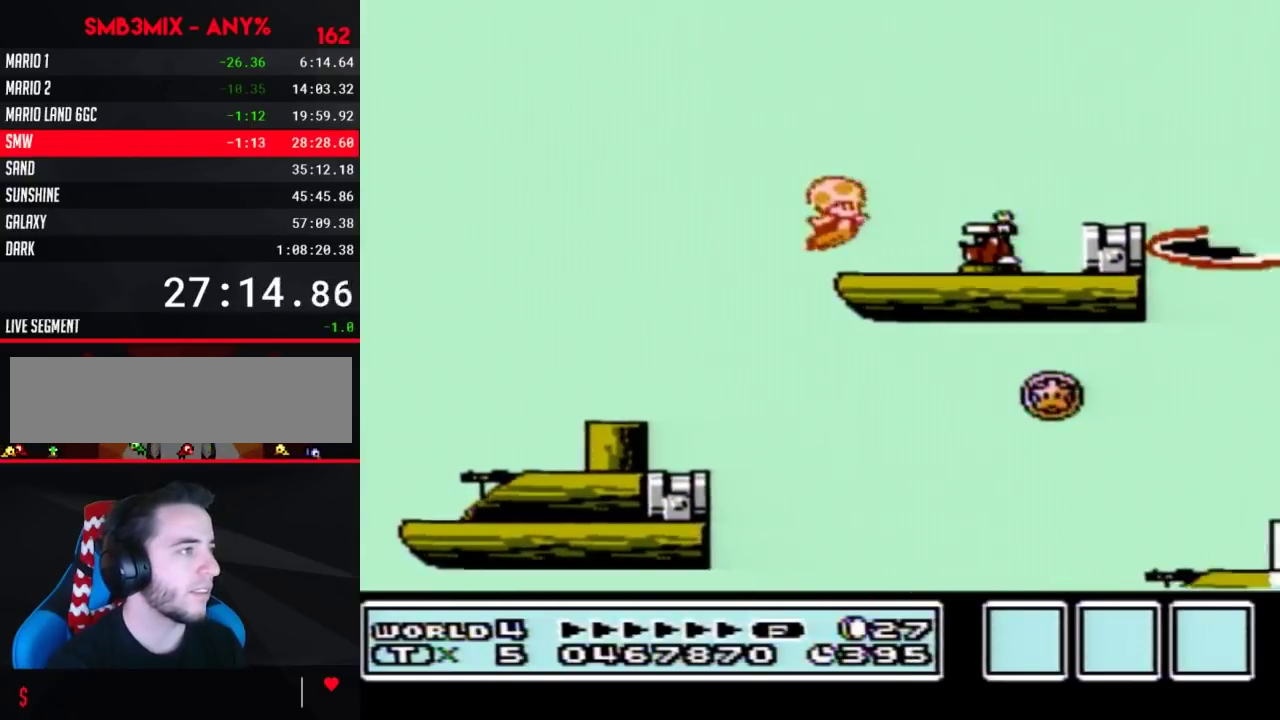
{"buttons": ["B"], "events": [[167, "A", "down"], [267, "A", "up"]]}
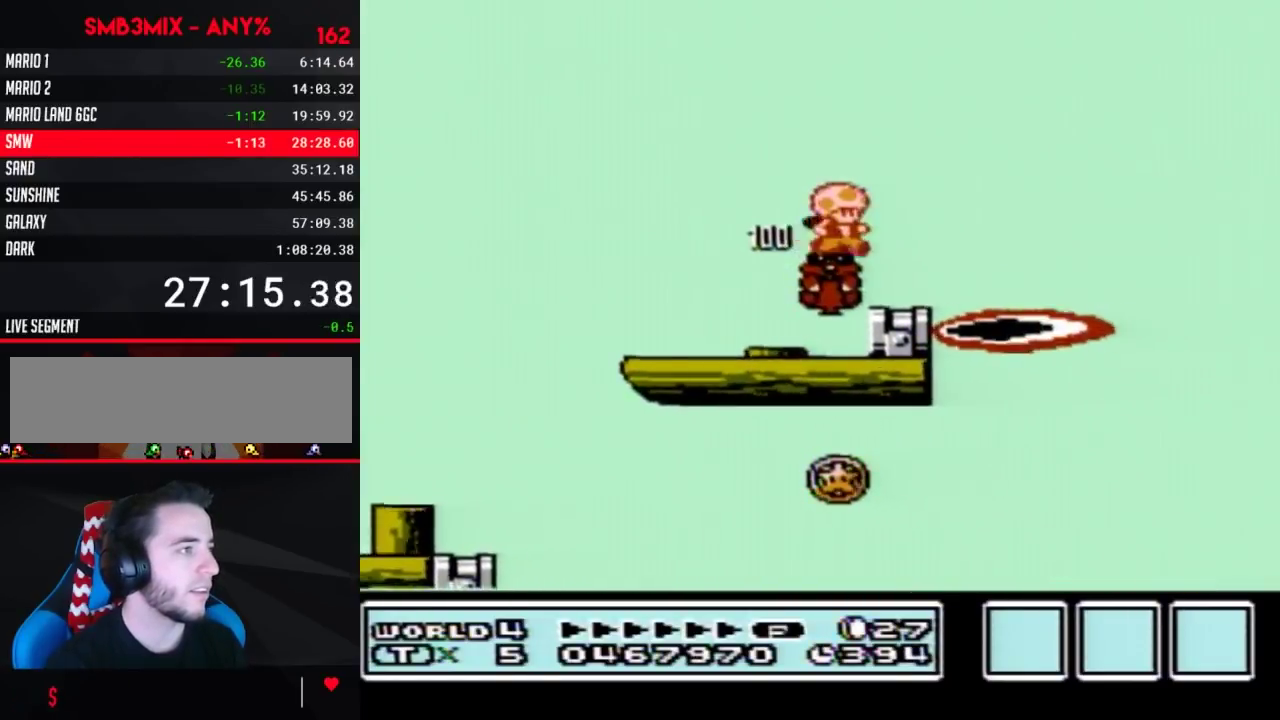
{"buttons": ["A", "B", "DPAD_RIGHT"], "events": [[117, "DPAD_RIGHT", "down"], [233, "A", "down"]]}
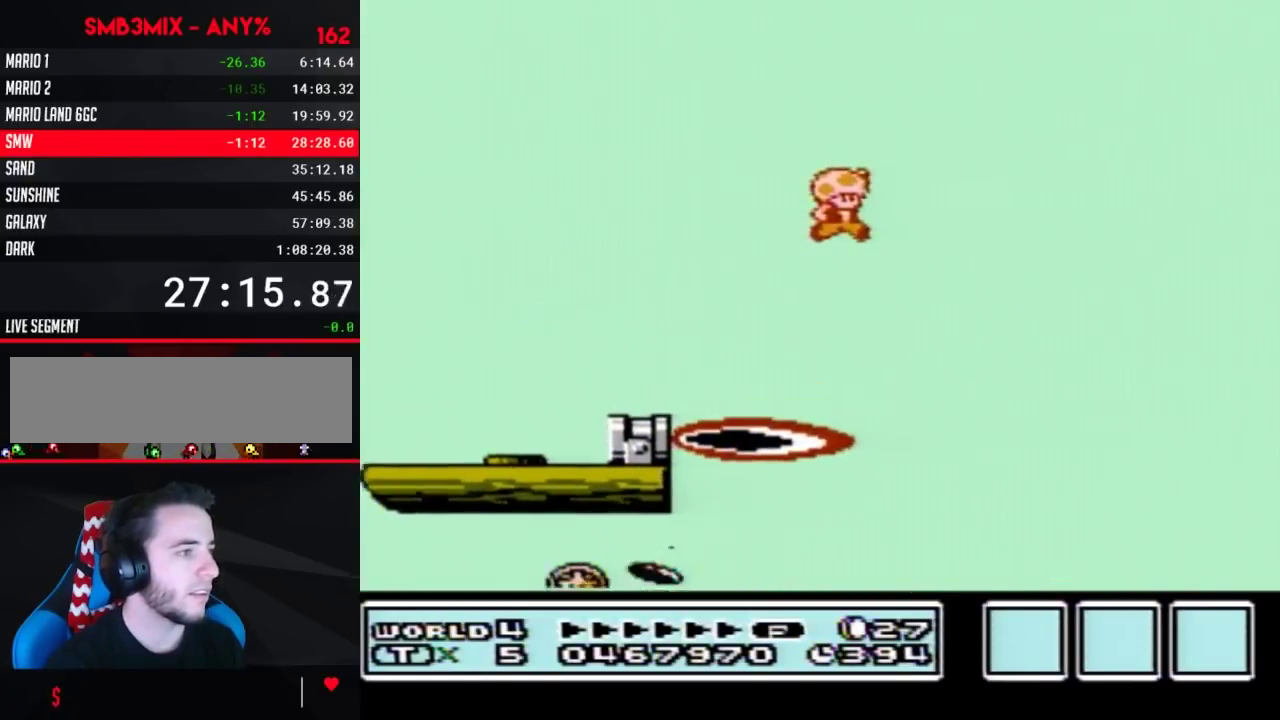
{"buttons": ["B", "DPAD_LEFT"], "events": [[267, "DPAD_RIGHT", "up"], [333, "A", "up"], [450, "DPAD_LEFT", "down"]]}
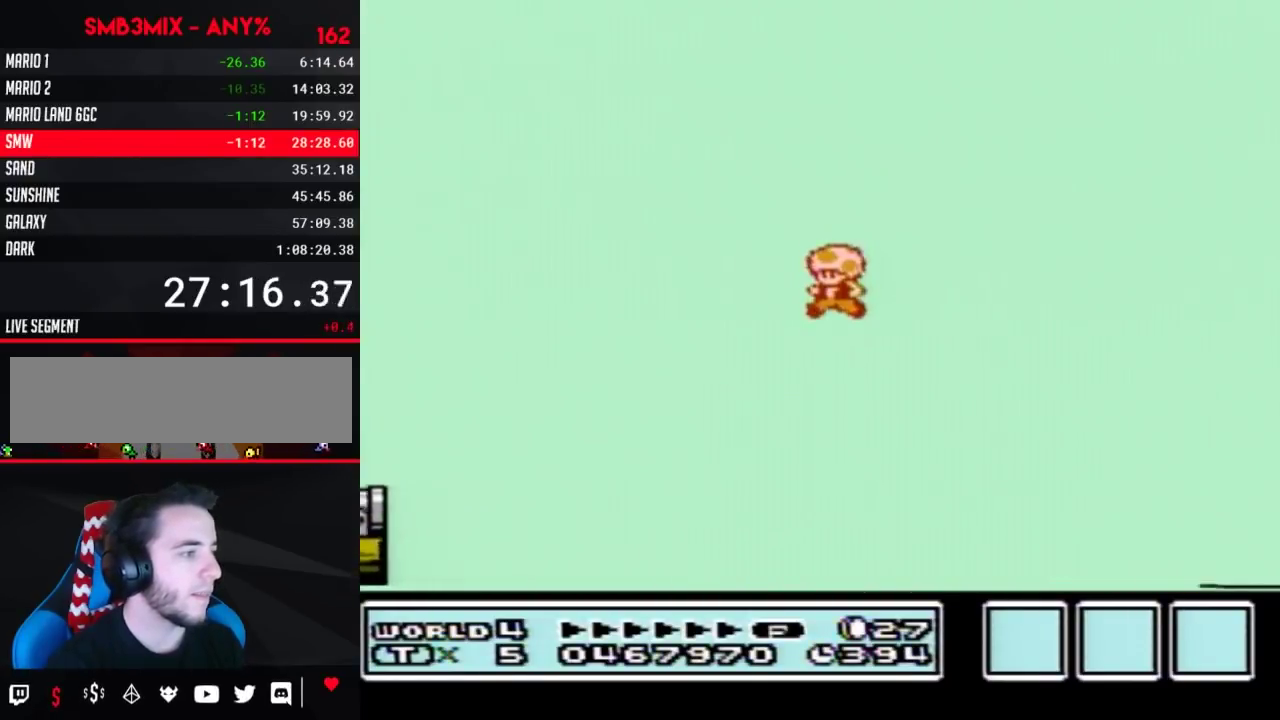
{"buttons": ["B", "DPAD_RIGHT"], "events": [[117, "DPAD_LEFT", "up"], [267, "DPAD_LEFT", "down"], [400, "DPAD_LEFT", "up"], [400, "DPAD_RIGHT", "down"]]}
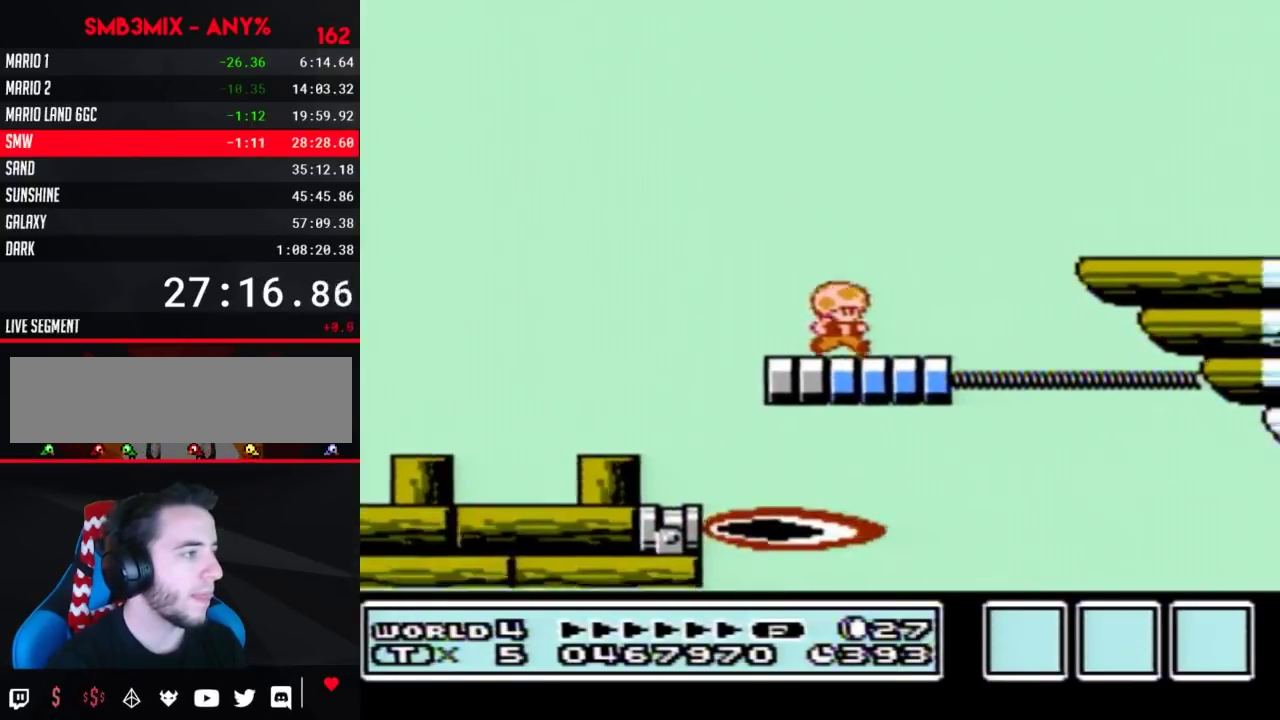
{"buttons": ["B", "DPAD_RIGHT"], "events": [[117, "A", "down"], [333, "A", "up"]]}
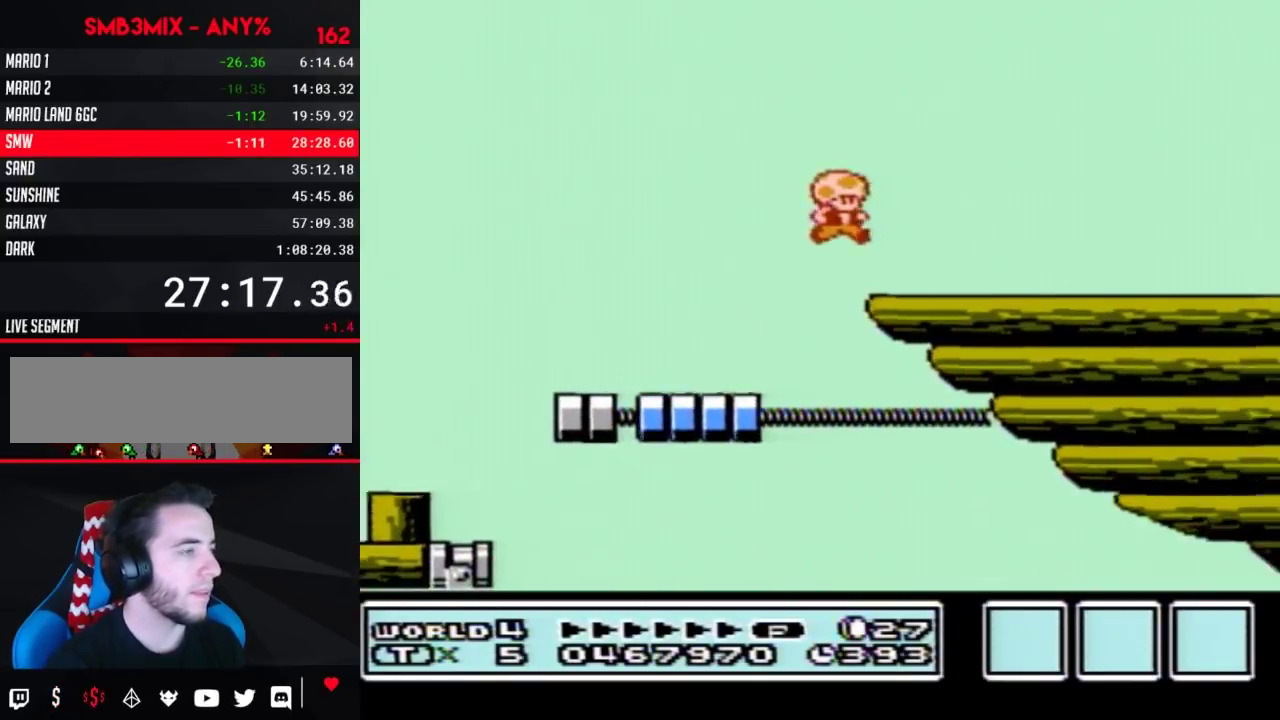
{"buttons": ["B", "DPAD_RIGHT"], "events": []}
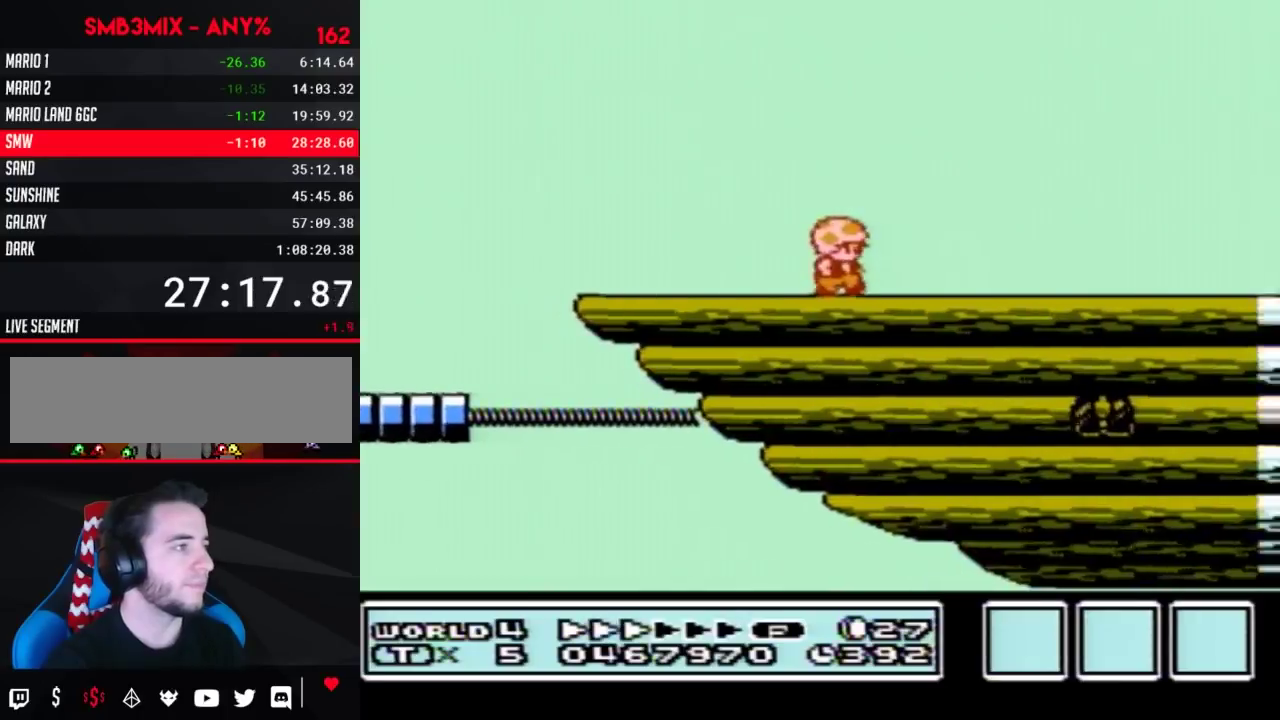
{"buttons": ["B", "DPAD_RIGHT"], "events": []}
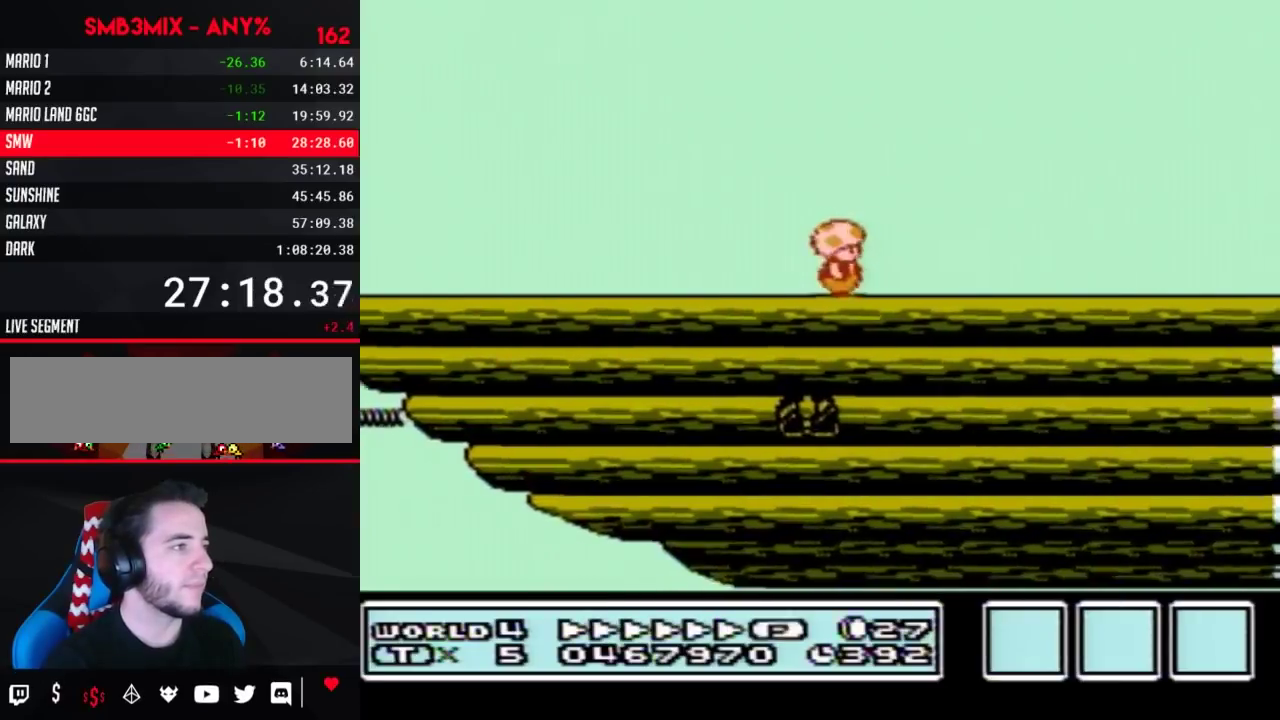
{"buttons": ["B", "DPAD_RIGHT"], "events": []}
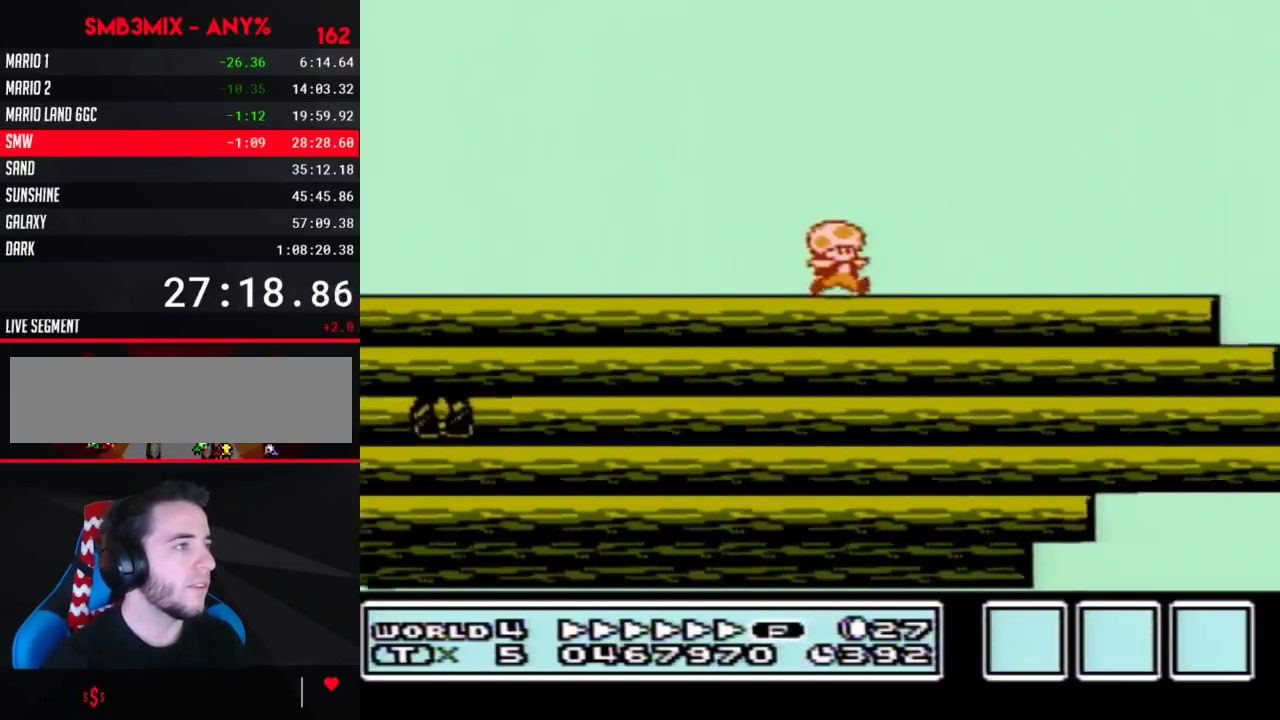
{"buttons": ["A", "B", "DPAD_DOWN", "DPAD_RIGHT"], "events": [[400, "DPAD_DOWN", "down"], [433, "A", "down"], [433, "DPAD_RIGHT", "up"], [483, "DPAD_RIGHT", "down"]]}
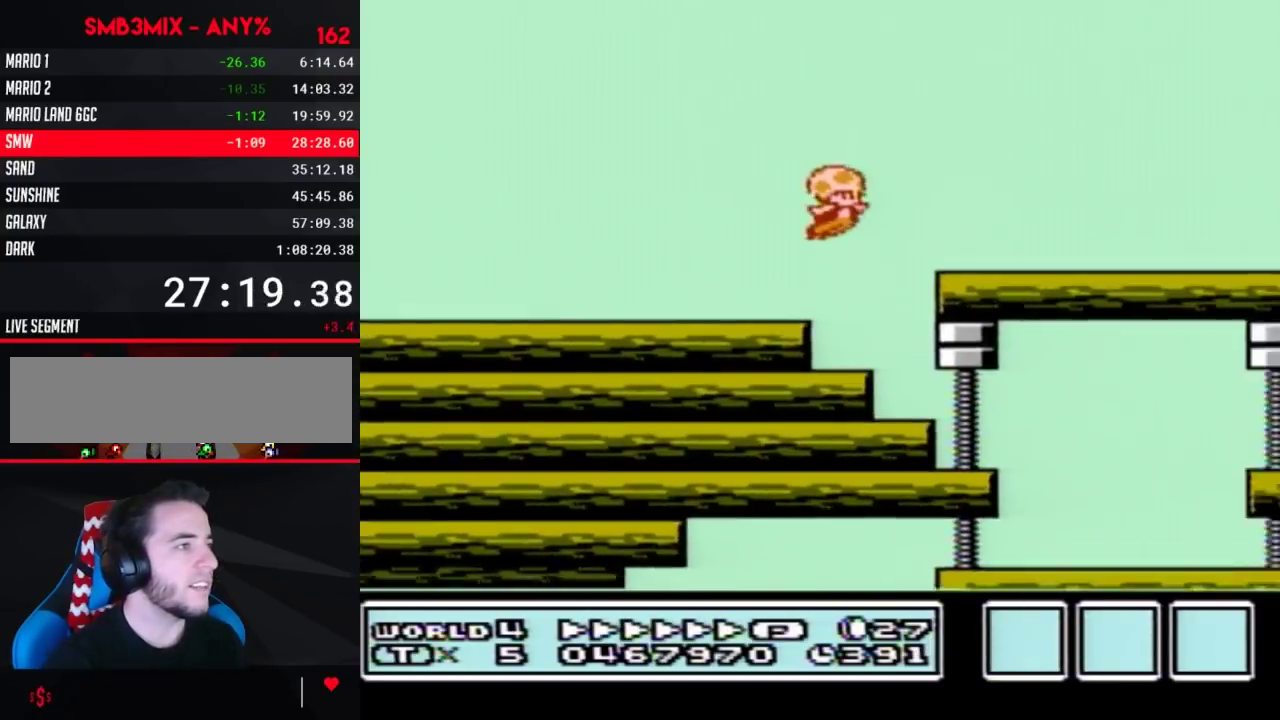
{"buttons": ["B"], "events": [[17, "DPAD_DOWN", "up"], [300, "A", "up"], [367, "DPAD_RIGHT", "up"]]}
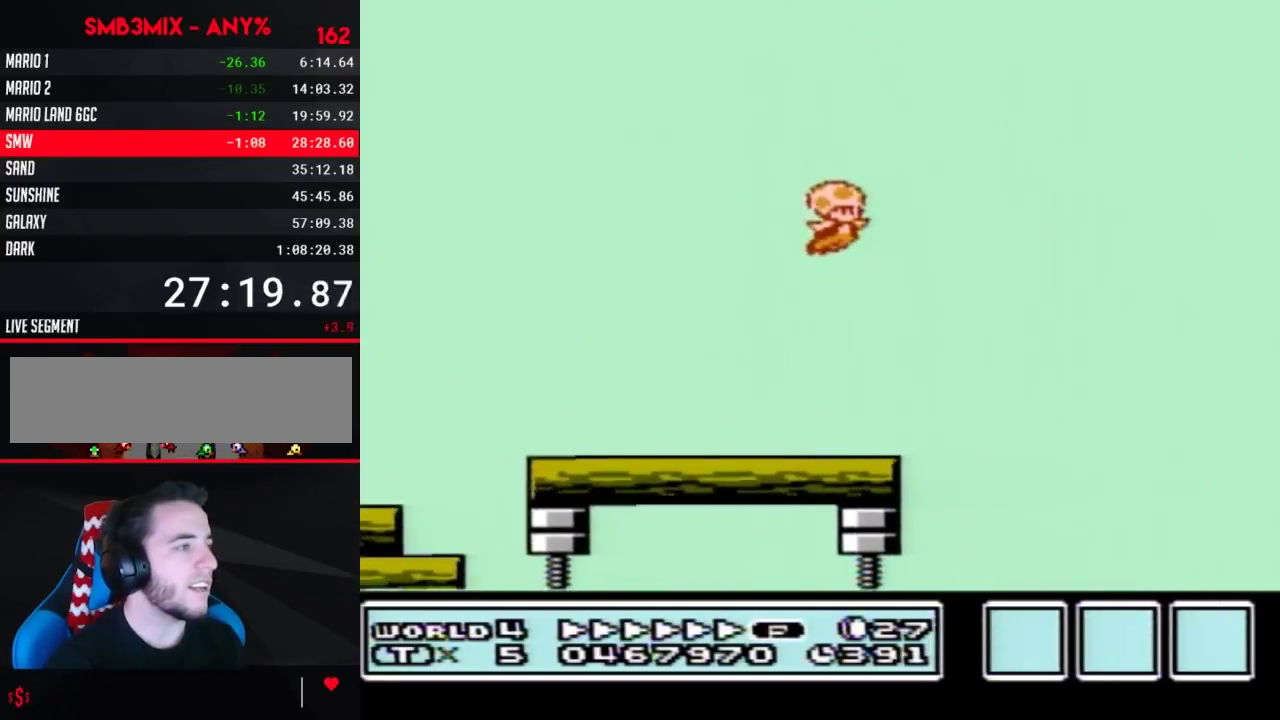
{"buttons": ["B", "DPAD_RIGHT"], "events": [[233, "DPAD_RIGHT", "down"]]}
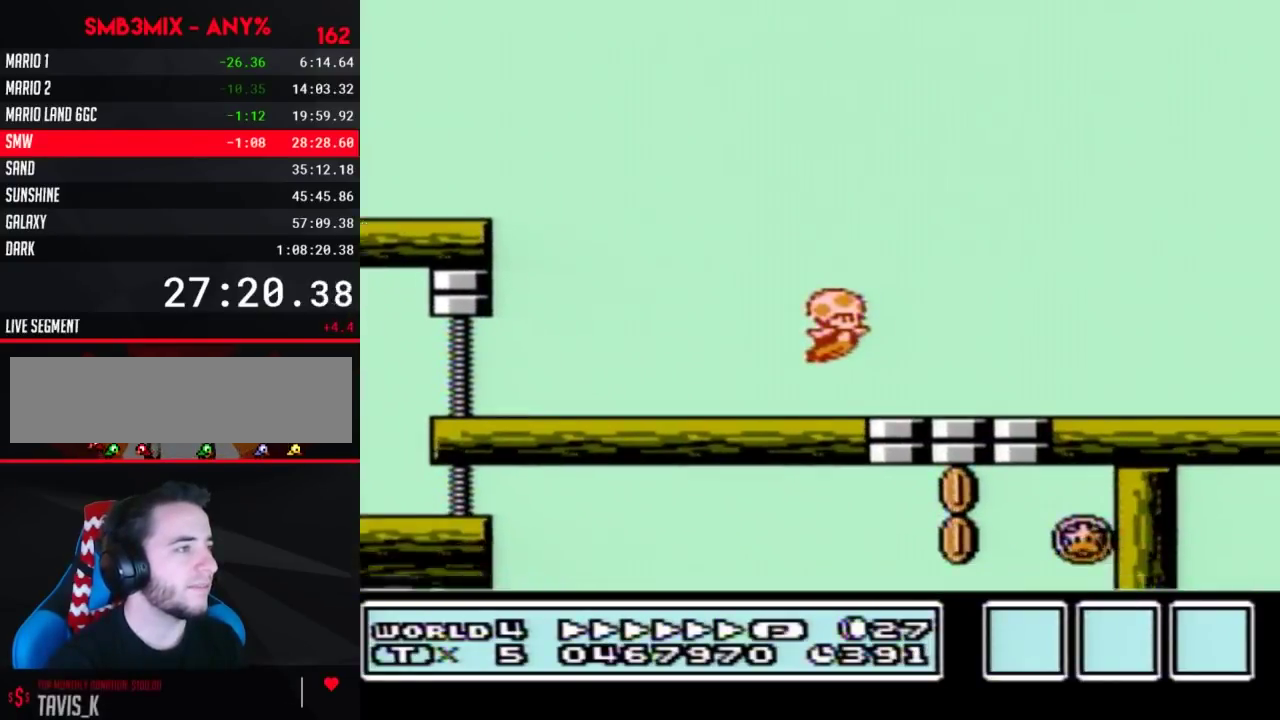
{"buttons": ["B", "DPAD_RIGHT"], "events": []}
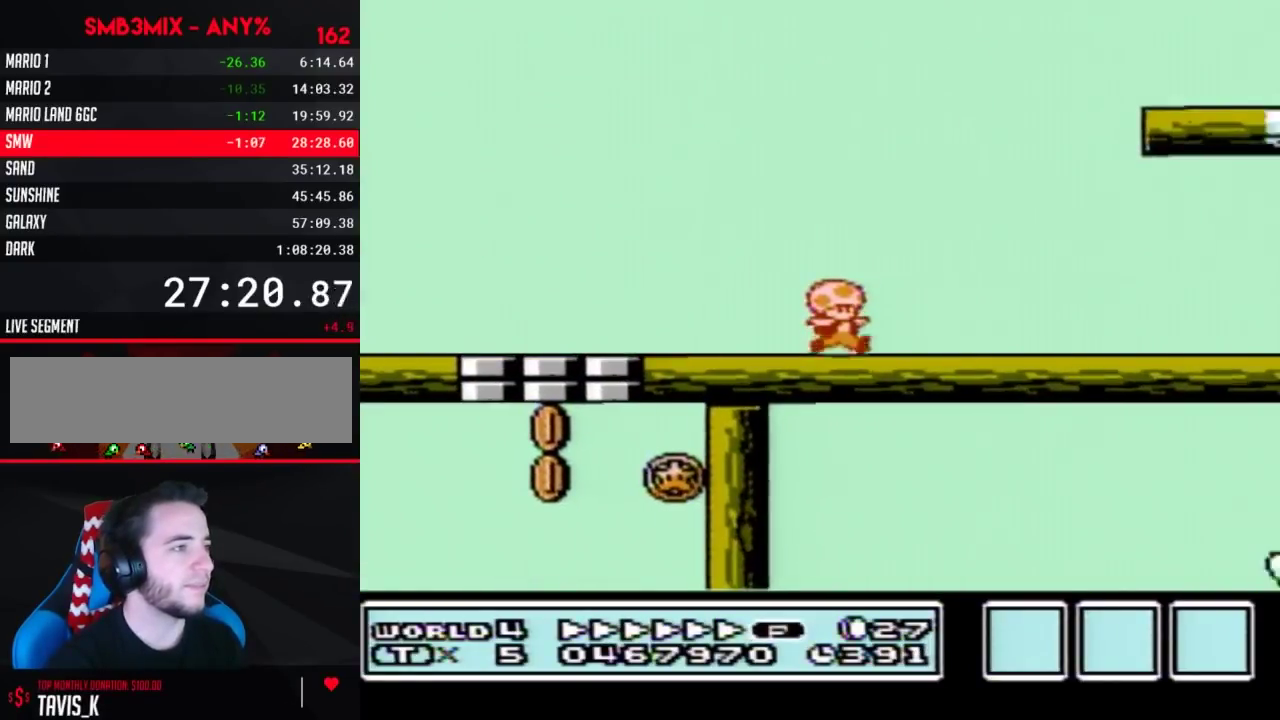
{"buttons": ["B", "DPAD_LEFT"], "events": [[267, "DPAD_DOWN", "down"], [300, "DPAD_RIGHT", "up"], [367, "DPAD_DOWN", "up"], [483, "DPAD_LEFT", "down"]]}
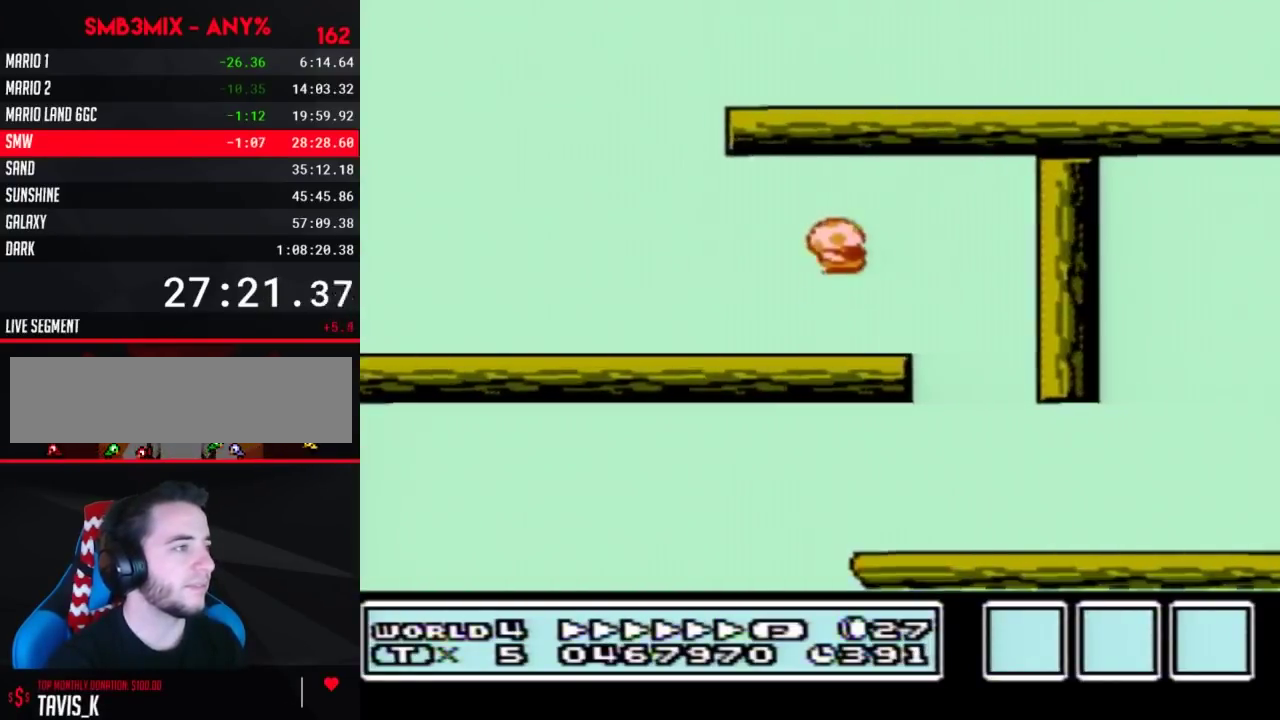
{"buttons": ["B", "DPAD_RIGHT"], "events": [[233, "DPAD_LEFT", "up"], [233, "DPAD_RIGHT", "down"]]}
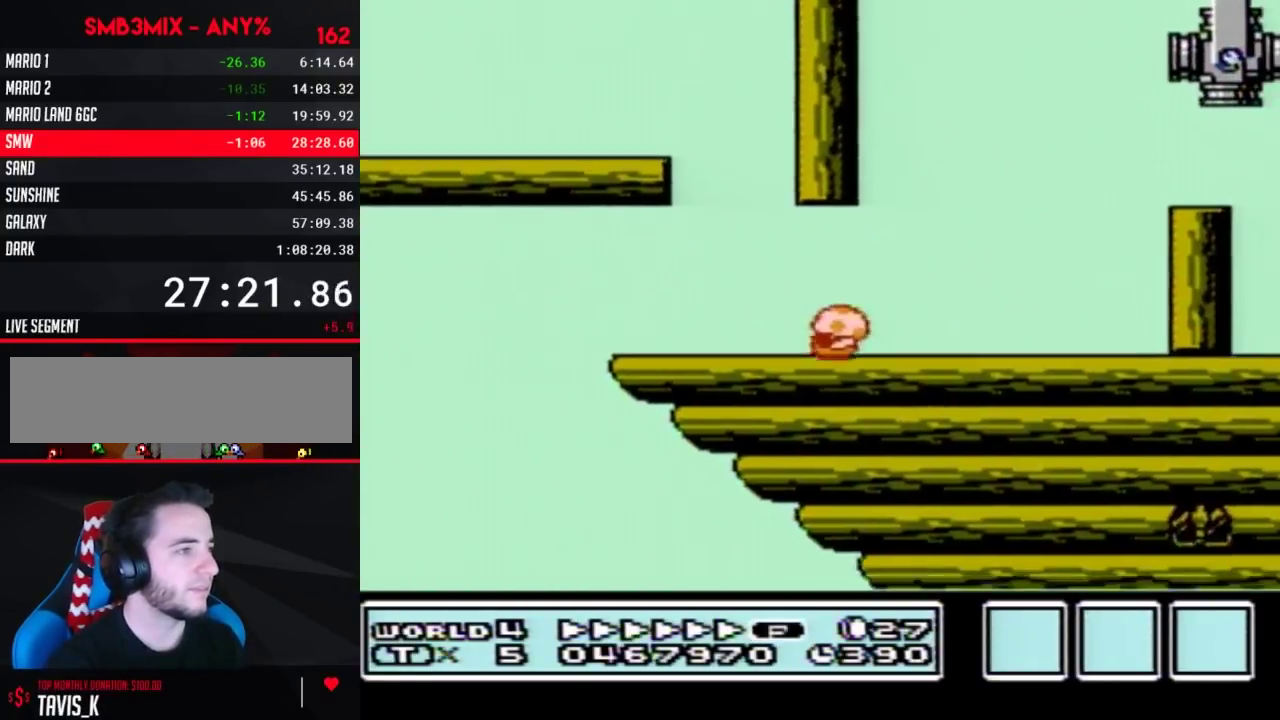
{"buttons": ["B", "DPAD_RIGHT"], "events": [[200, "A", "down"], [433, "A", "up"]]}
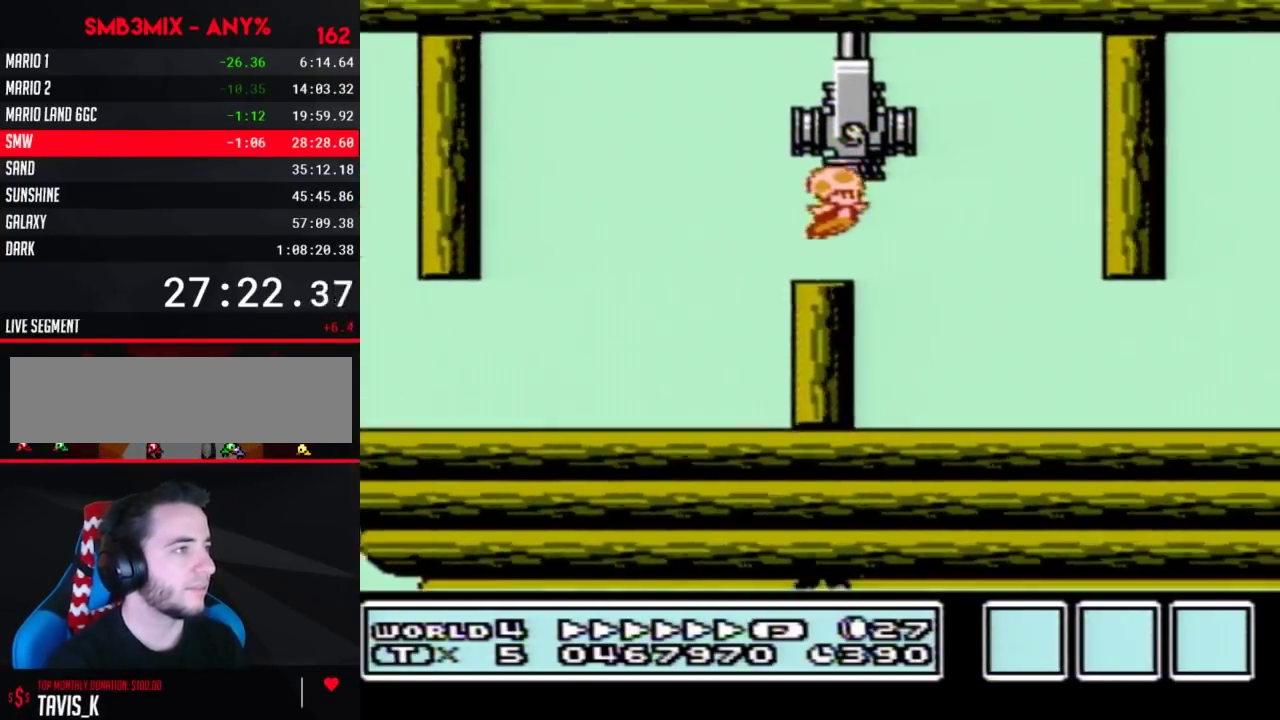
{"buttons": ["B", "DPAD_RIGHT"], "events": []}
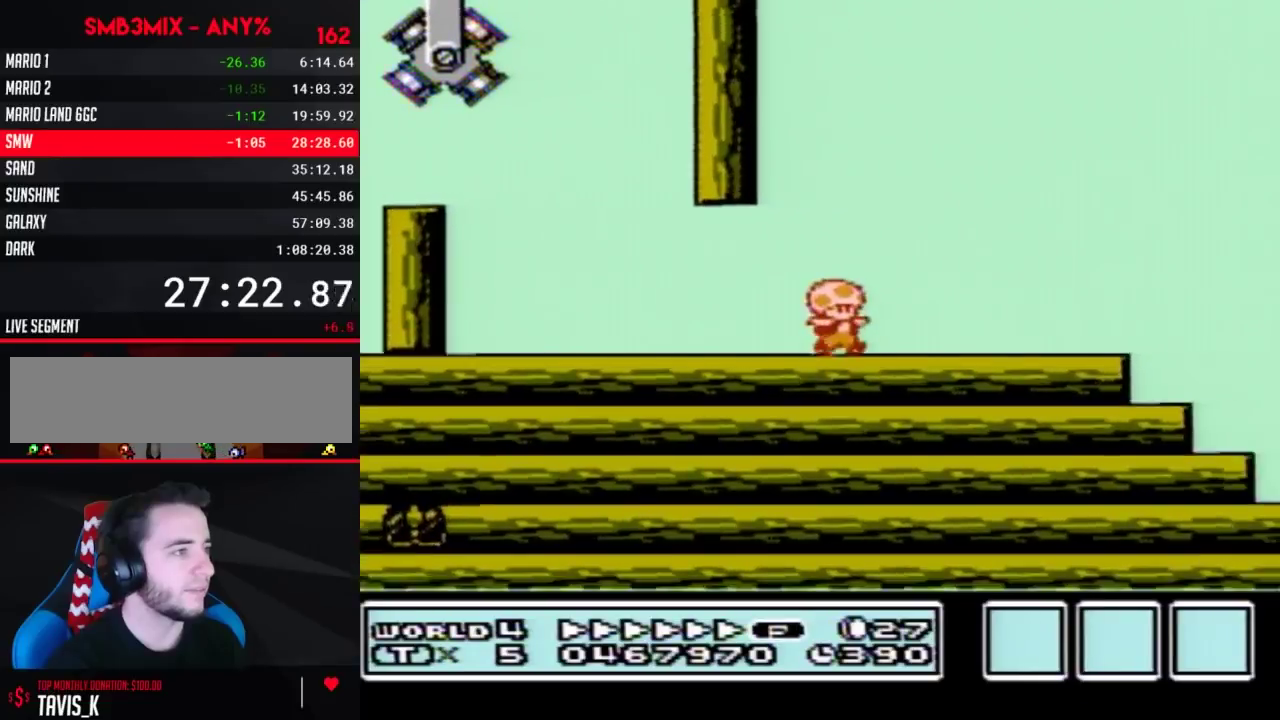
{"buttons": ["A", "B", "DPAD_RIGHT"], "events": [[333, "DPAD_DOWN", "down"], [333, "DPAD_RIGHT", "up"], [367, "A", "down"], [417, "DPAD_RIGHT", "down"], [450, "DPAD_DOWN", "up"]]}
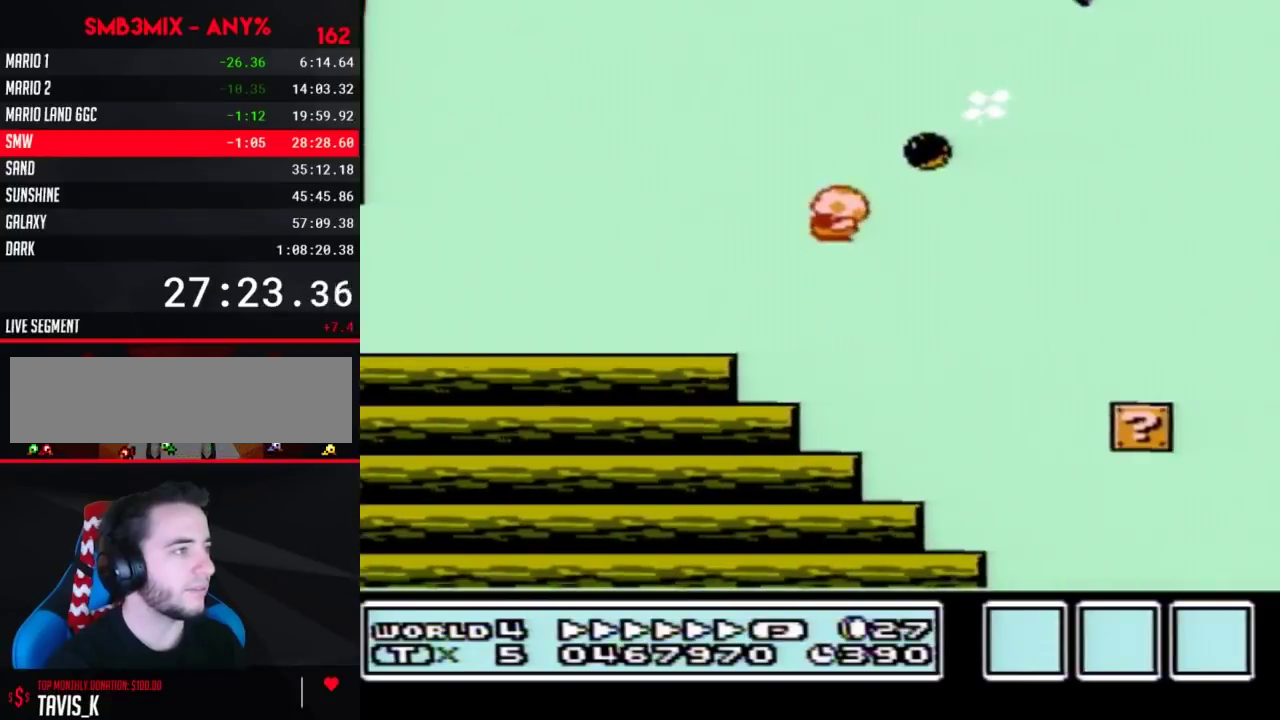
{"buttons": [], "events": [[50, "A", "up"], [417, "DPAD_RIGHT", "up"], [483, "B", "up"]]}
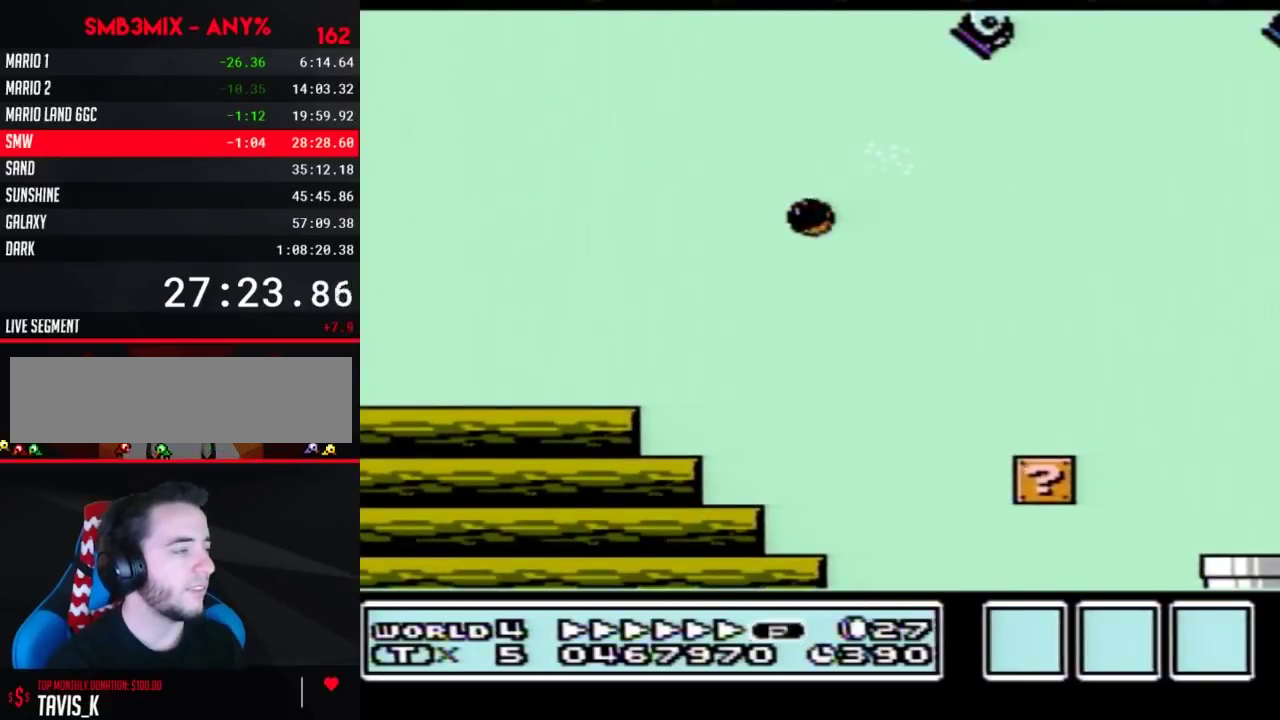
{"buttons": ["DPAD_LEFT"], "events": [[400, "DPAD_LEFT", "down"]]}
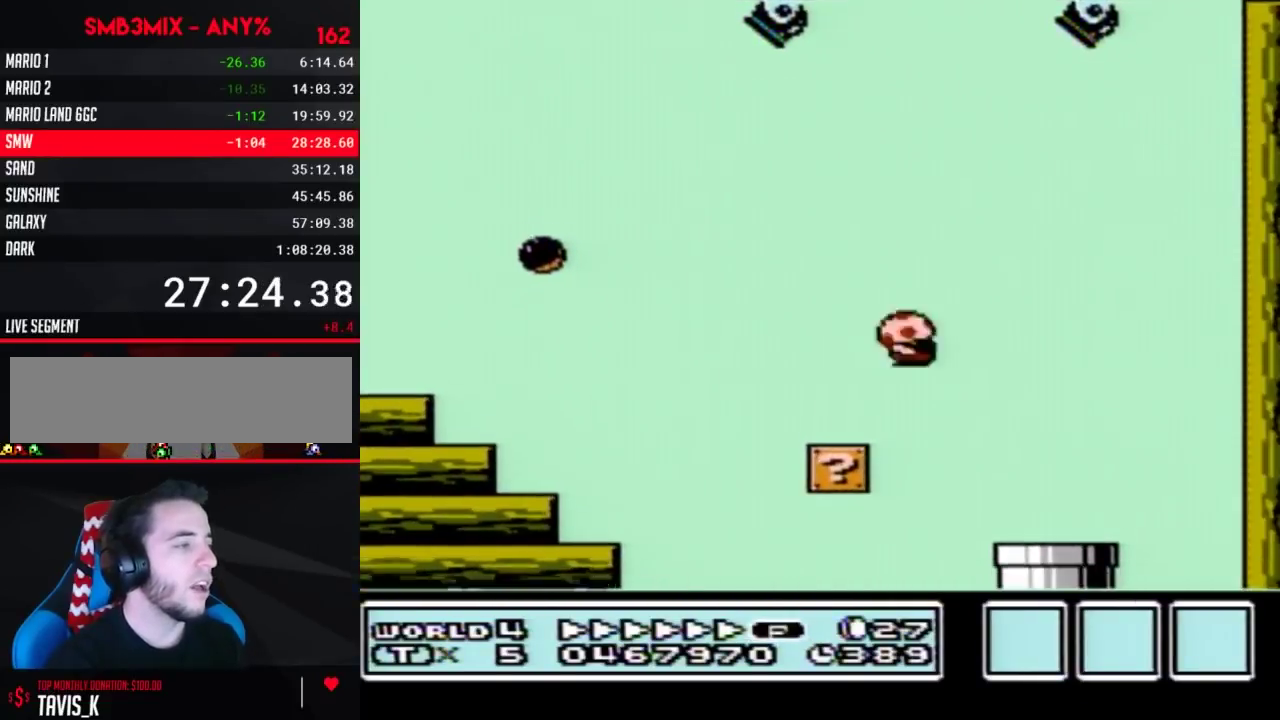
{"buttons": [], "events": [[50, "DPAD_LEFT", "up"], [233, "DPAD_DOWN", "down"], [467, "DPAD_DOWN", "up"]]}
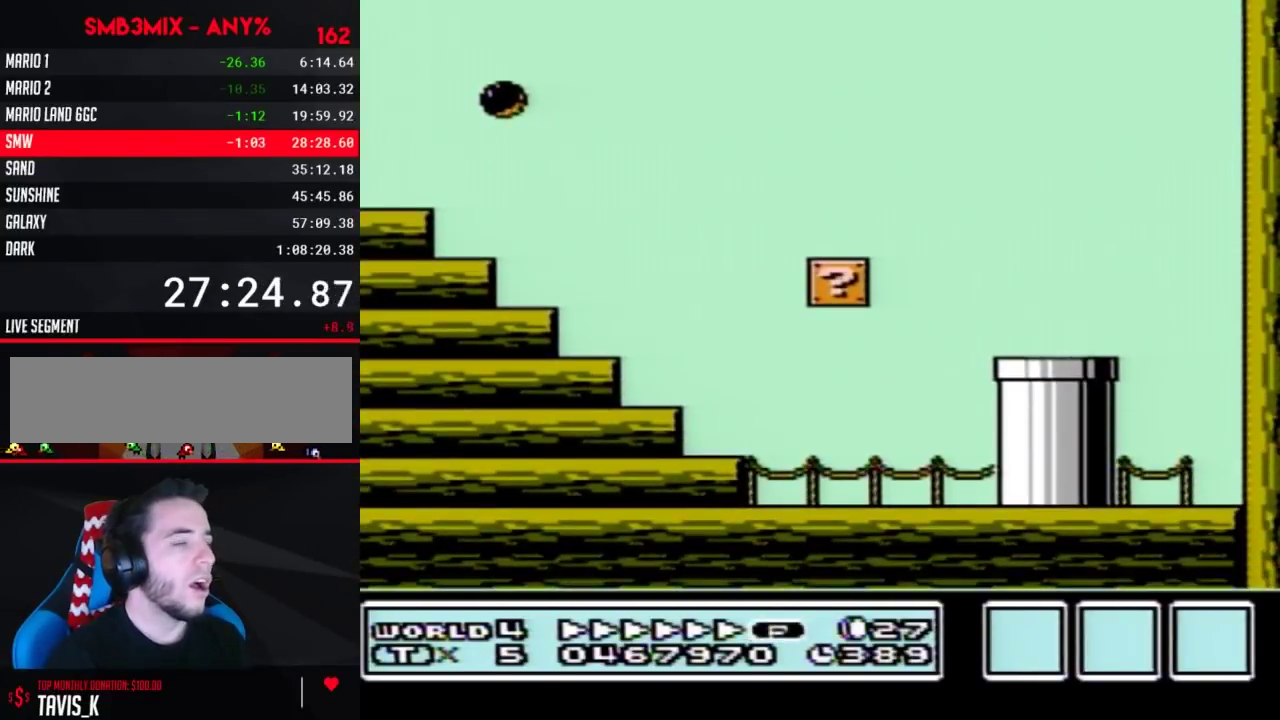
{"buttons": [], "events": []}
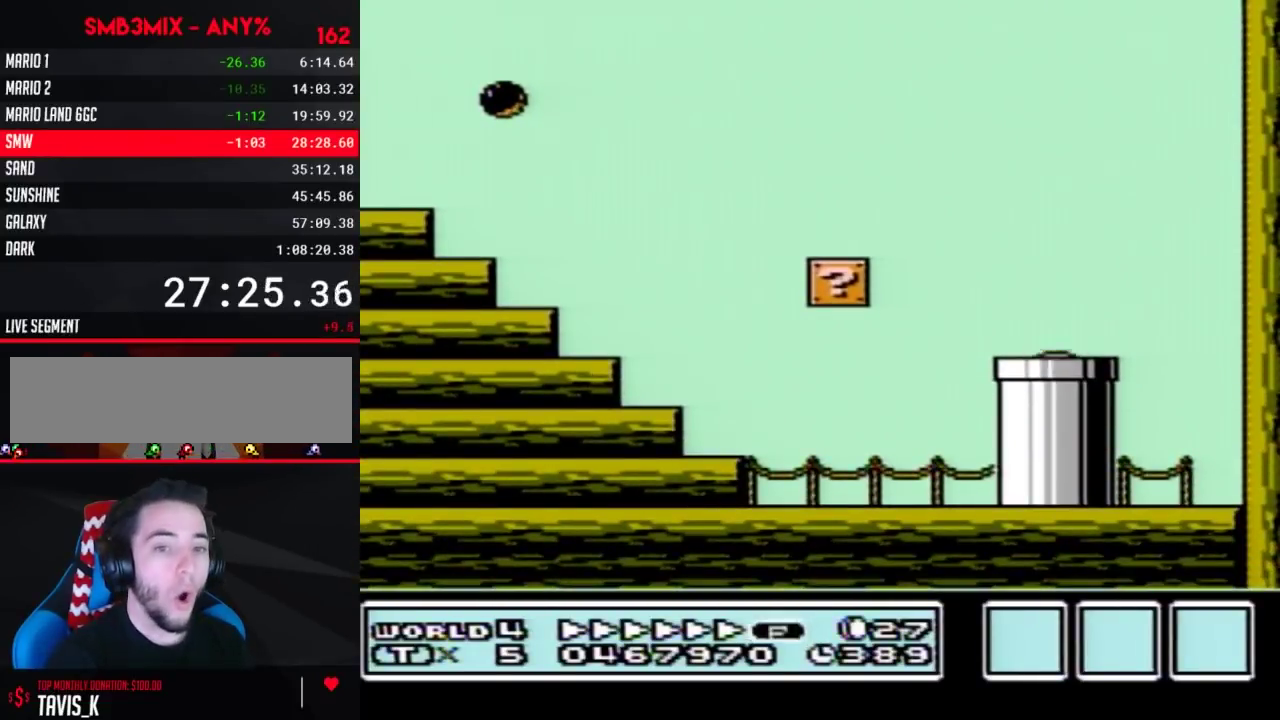
{"buttons": ["B"], "events": [[267, "B", "down"]]}
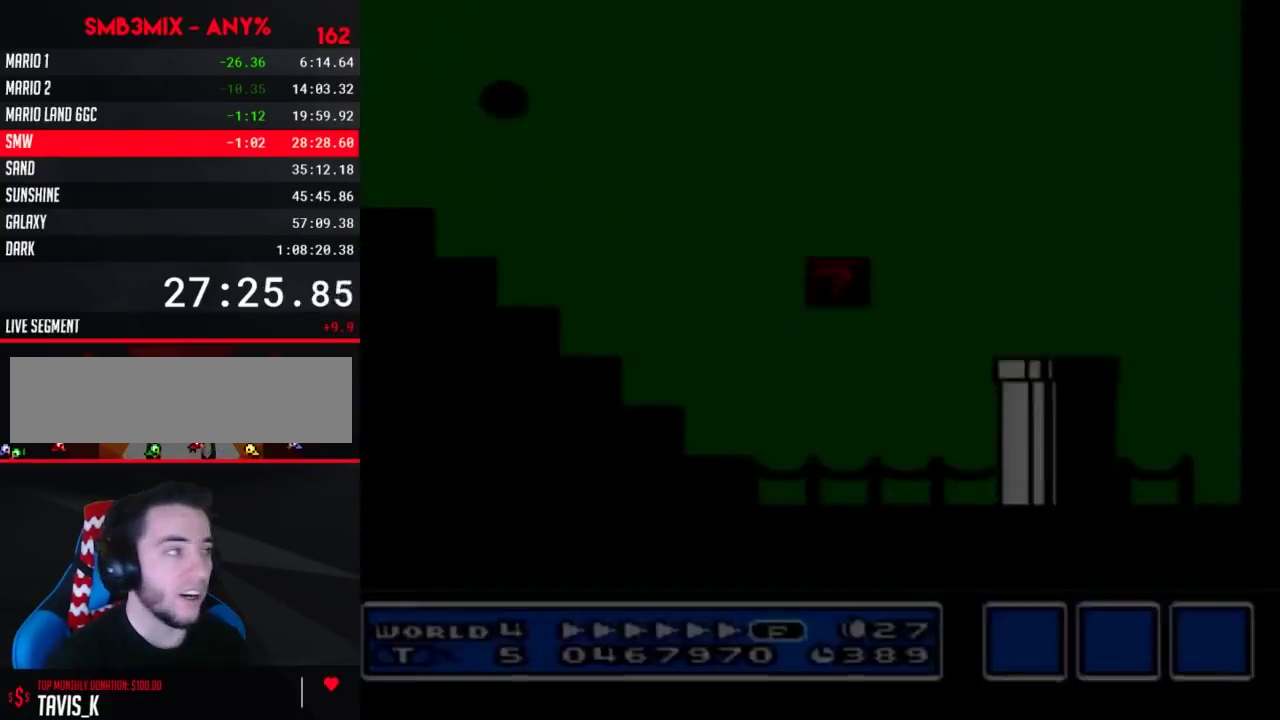
{"buttons": ["B"], "events": []}
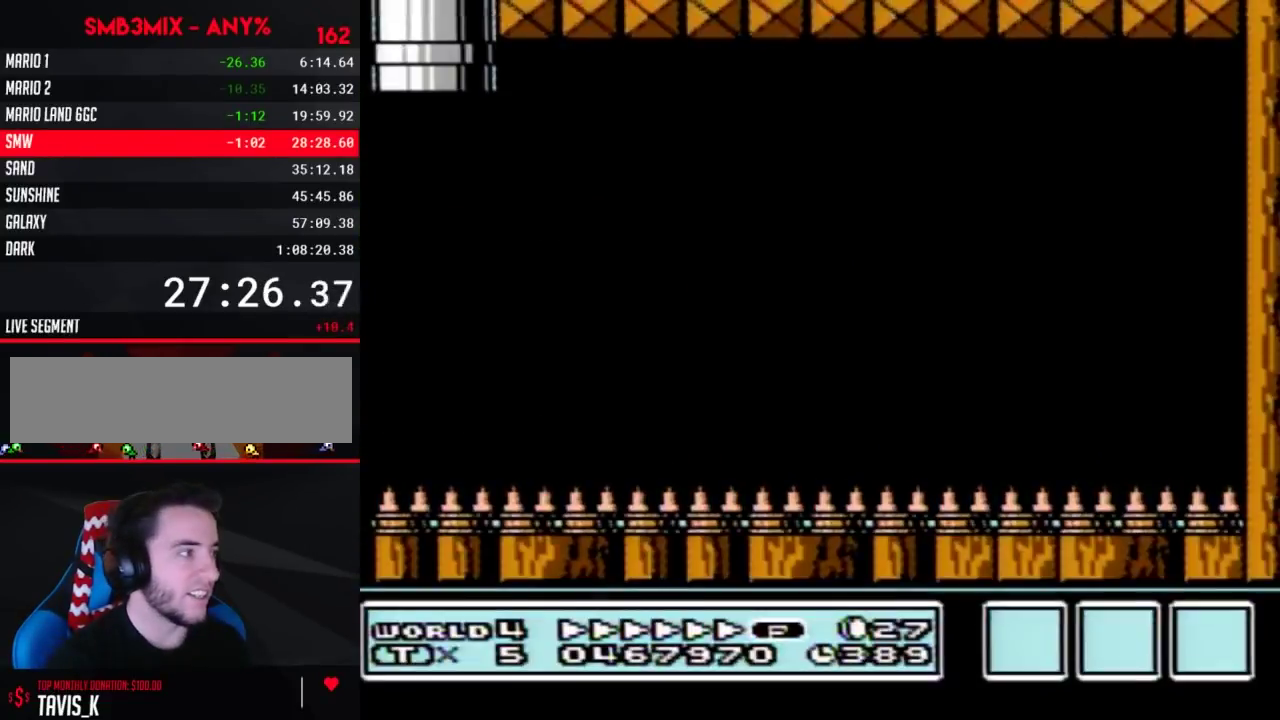
{"buttons": ["B"], "events": [[50, "DPAD_RIGHT", "down"], [167, "DPAD_RIGHT", "up"], [333, "DPAD_LEFT", "down"], [450, "DPAD_LEFT", "up"]]}
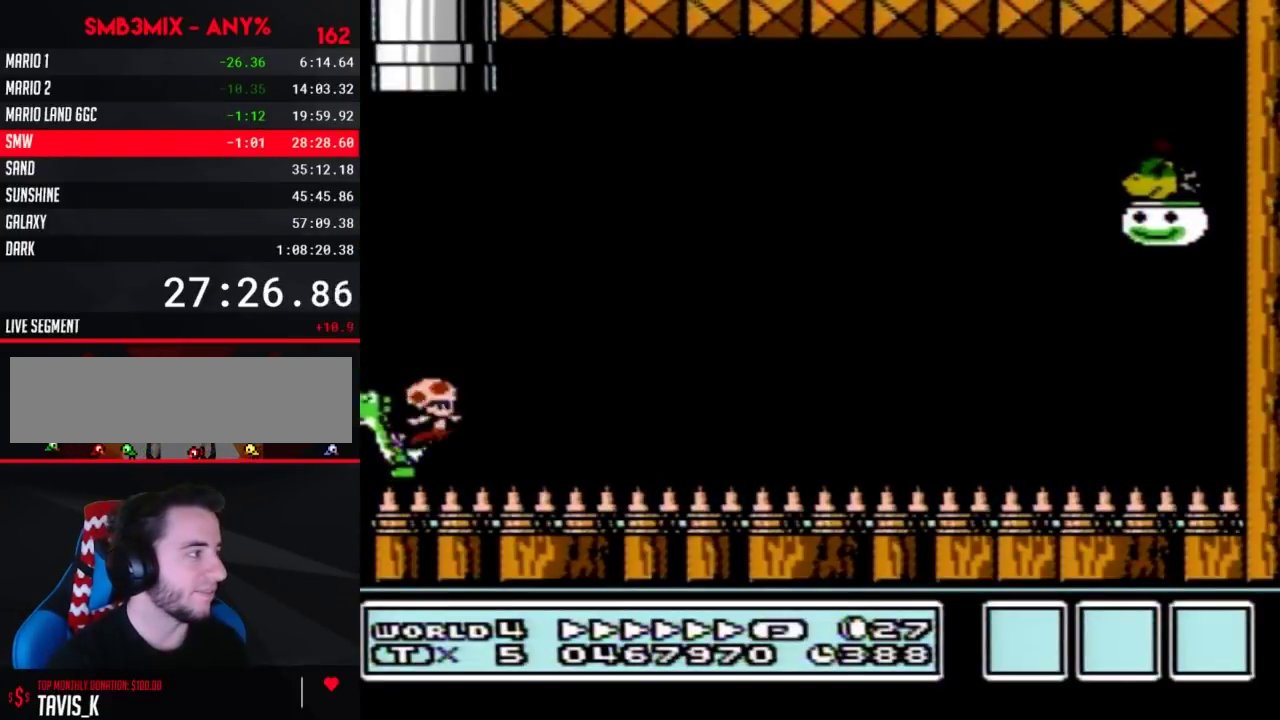
{"buttons": ["B", "DPAD_RIGHT"], "events": [[17, "DPAD_RIGHT", "down"]]}
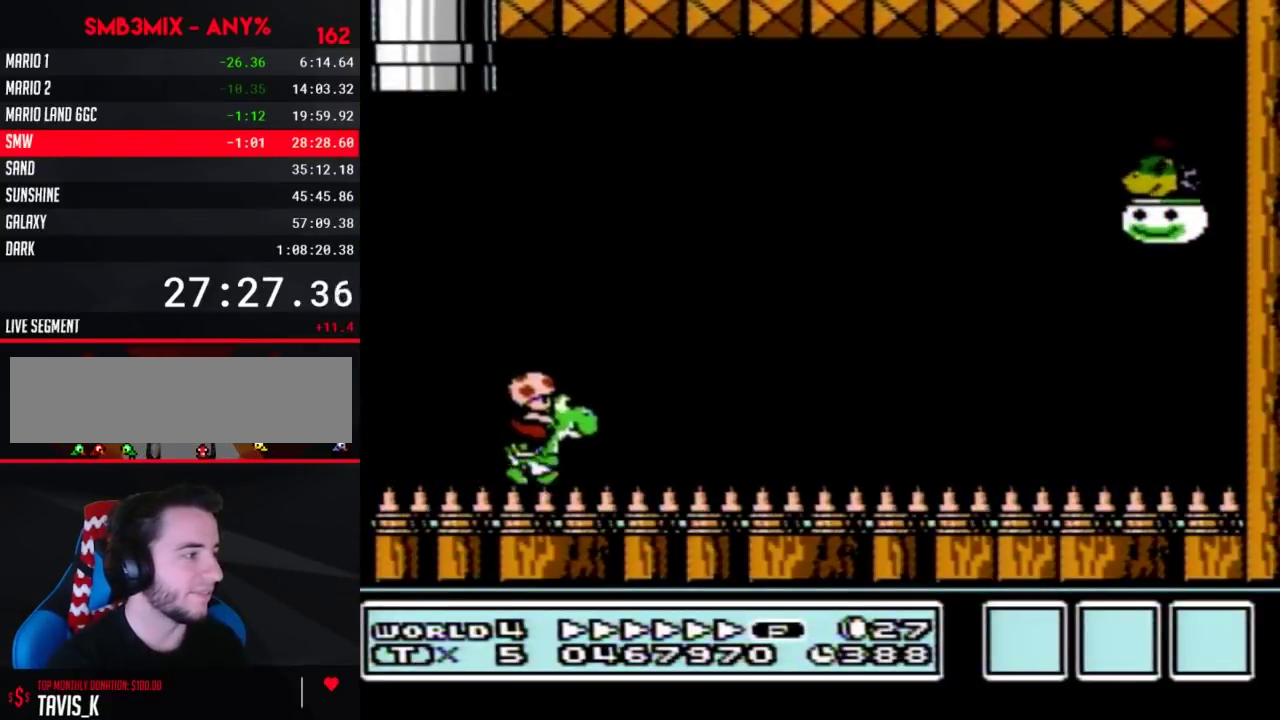
{"buttons": ["B", "DPAD_RIGHT"], "events": []}
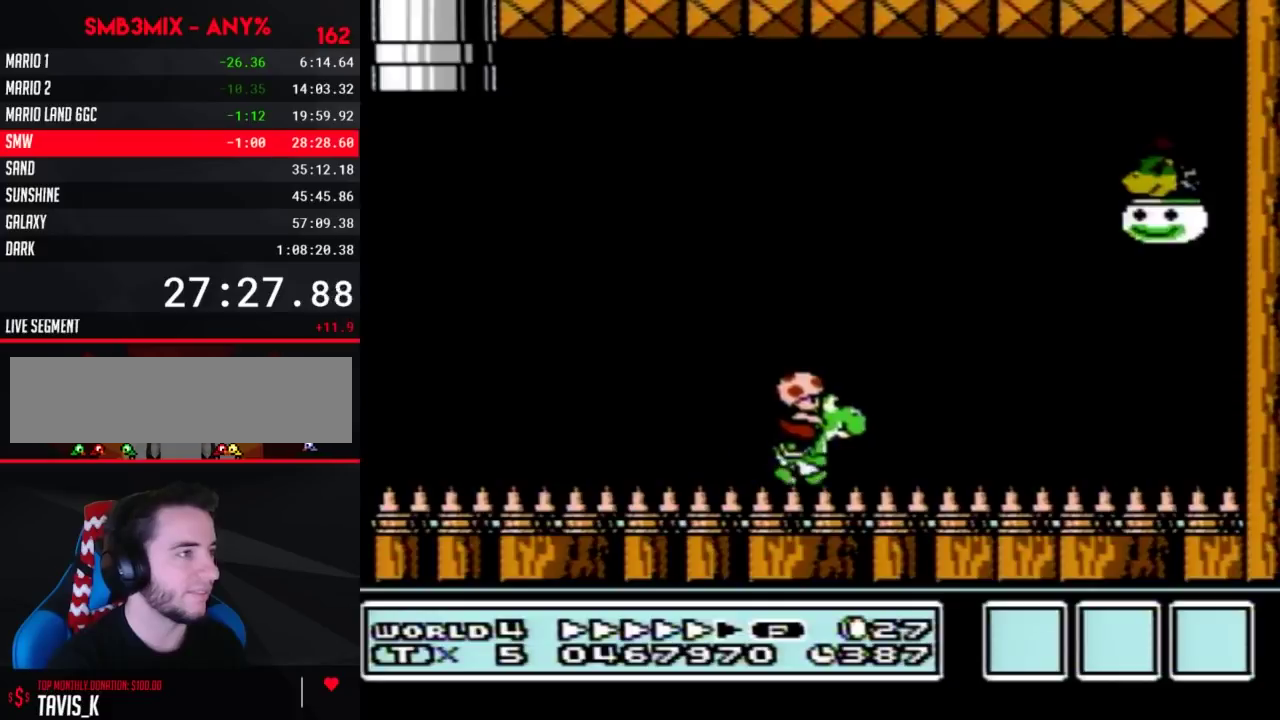
{"buttons": ["B", "DPAD_LEFT"], "events": [[450, "DPAD_RIGHT", "up"], [483, "DPAD_LEFT", "down"]]}
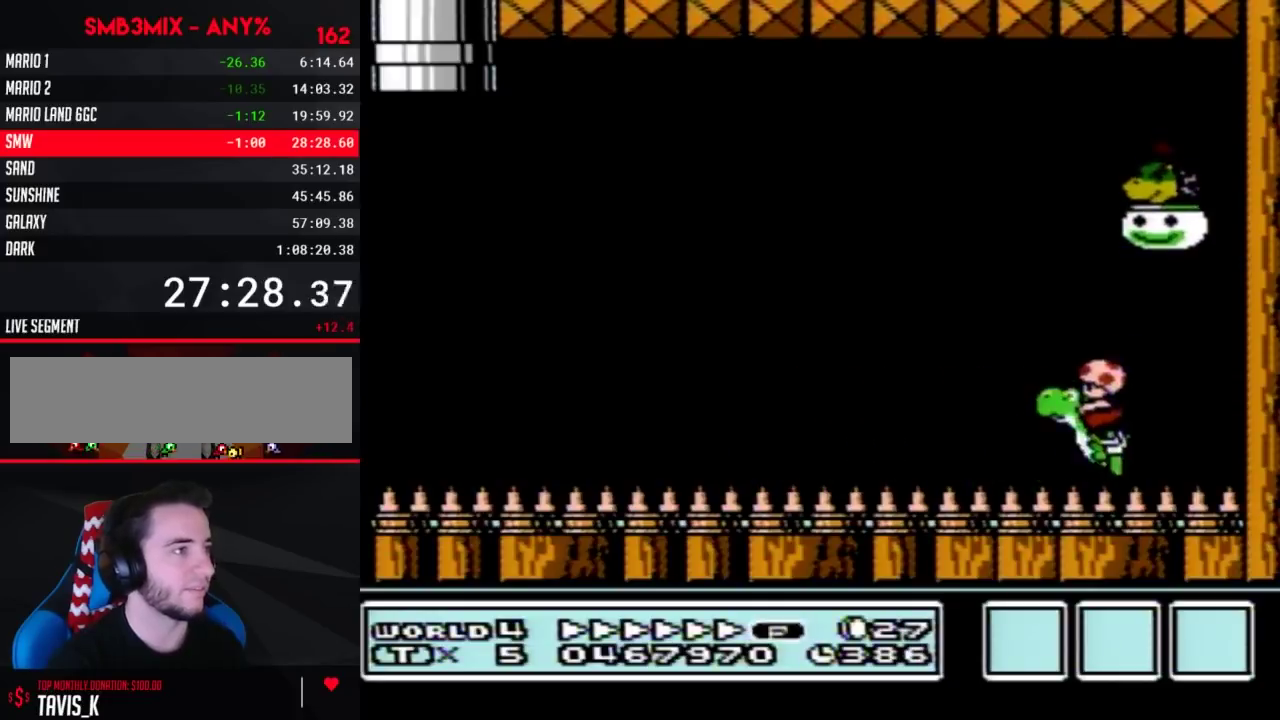
{"buttons": ["A", "B"], "events": [[17, "A", "down"], [17, "DPAD_LEFT", "up"], [150, "B", "up"], [233, "B", "down"]]}
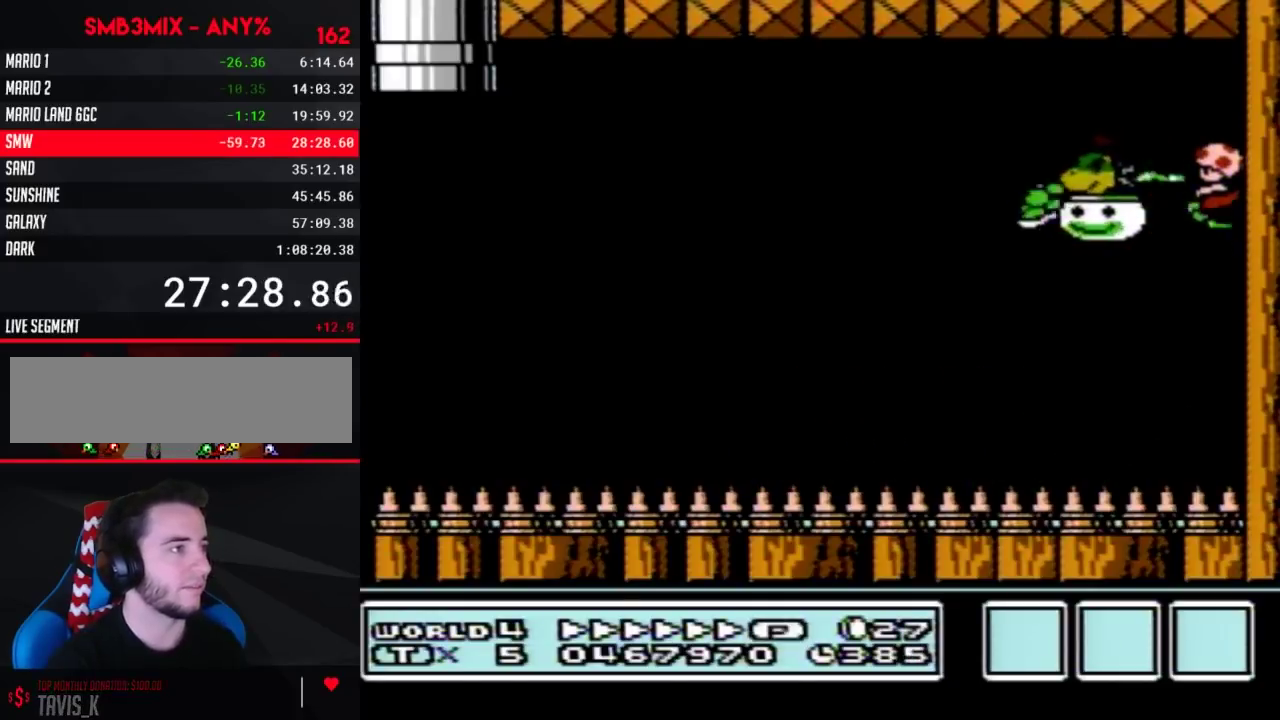
{"buttons": ["B"], "events": [[267, "A", "up"]]}